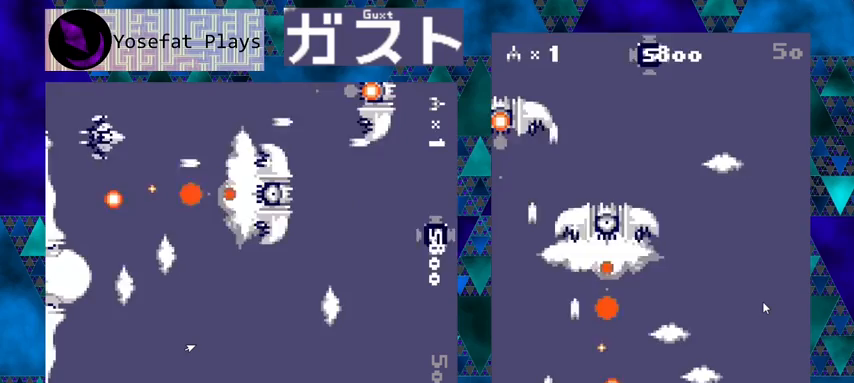
Gameplay with a controller (Nintendo layout); each line is a JSON object with the inputs held at the frame after it. "events" lists button and stick changes between this image and that frame as [ms after this image, input, new state], when the widget could be followed in between. Not read: L1 L2 L3 R1 R2 R3 right_stick.
{"buttons": ["Y", "DPAD_UP", "DPAD_RIGHT"], "left_stick": "center", "events": [[400, "DPAD_RIGHT", "down"], [433, "DPAD_UP", "up"], [467, "DPAD_UP", "down"]]}
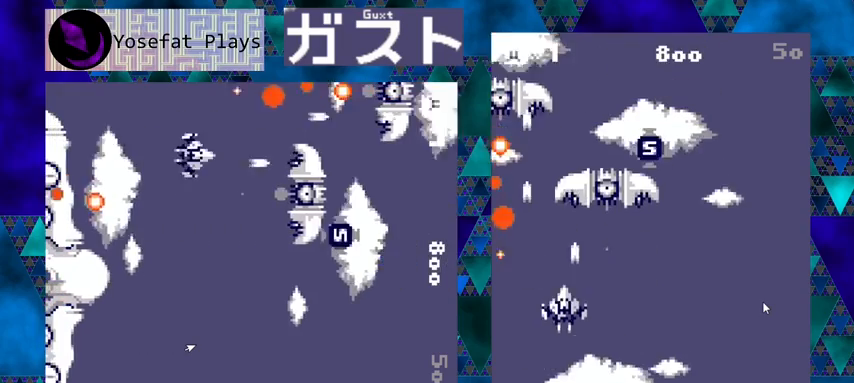
{"buttons": ["Y", "DPAD_DOWN"], "left_stick": "center", "events": [[100, "DPAD_UP", "up"], [267, "DPAD_DOWN", "down"], [433, "DPAD_RIGHT", "up"]]}
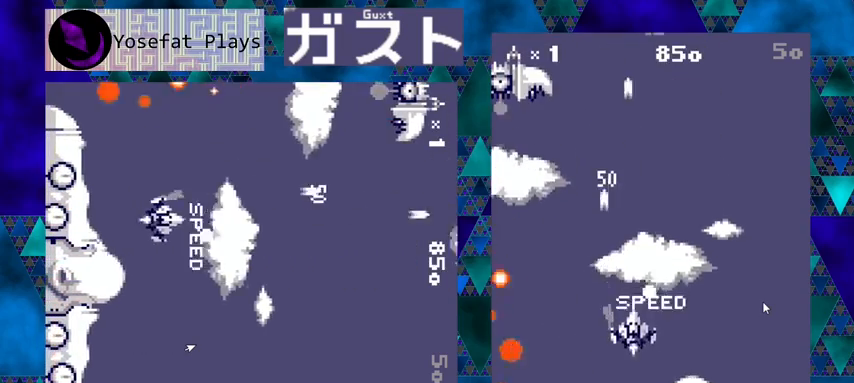
{"buttons": ["Y", "DPAD_UP"], "left_stick": "center", "events": [[67, "DPAD_DOWN", "up"], [333, "DPAD_UP", "down"]]}
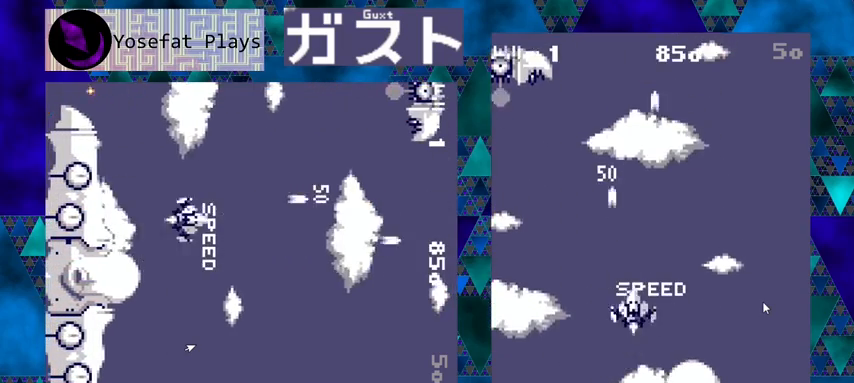
{"buttons": ["Y", "DPAD_LEFT"], "left_stick": "center", "events": [[67, "DPAD_LEFT", "down"], [233, "DPAD_UP", "up"]]}
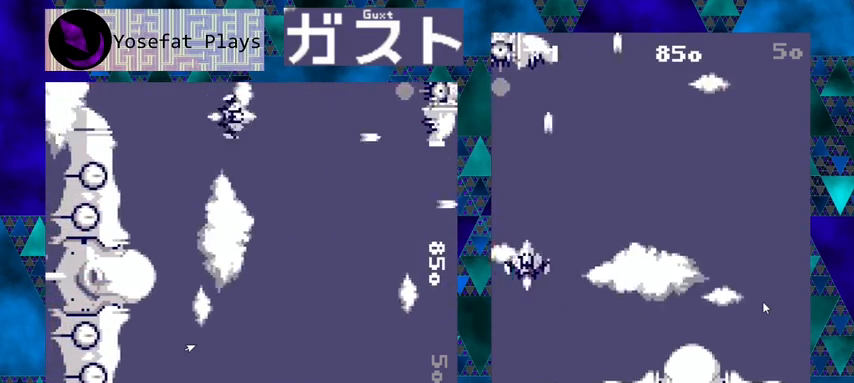
{"buttons": ["Y"], "left_stick": "center", "events": [[167, "DPAD_LEFT", "up"]]}
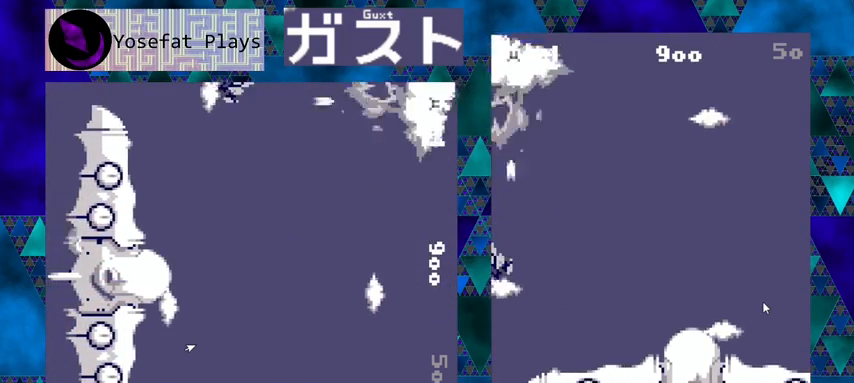
{"buttons": ["Y", "DPAD_DOWN"], "left_stick": "center", "events": [[200, "DPAD_DOWN", "down"]]}
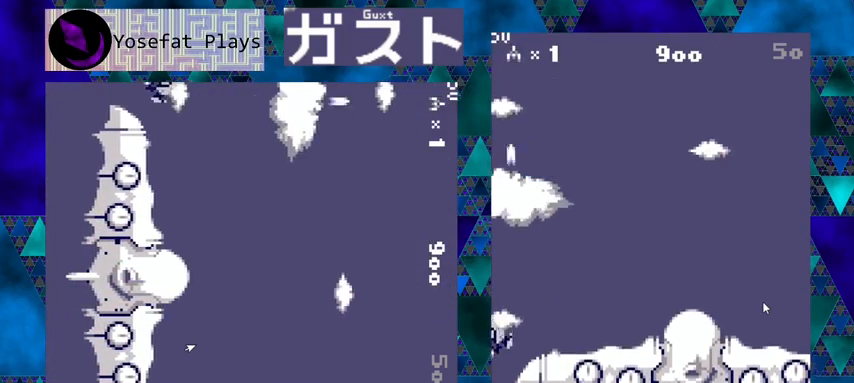
{"buttons": ["DPAD_RIGHT"], "left_stick": "center", "events": [[400, "DPAD_DOWN", "up"], [467, "Y", "up"], [500, "DPAD_RIGHT", "down"]]}
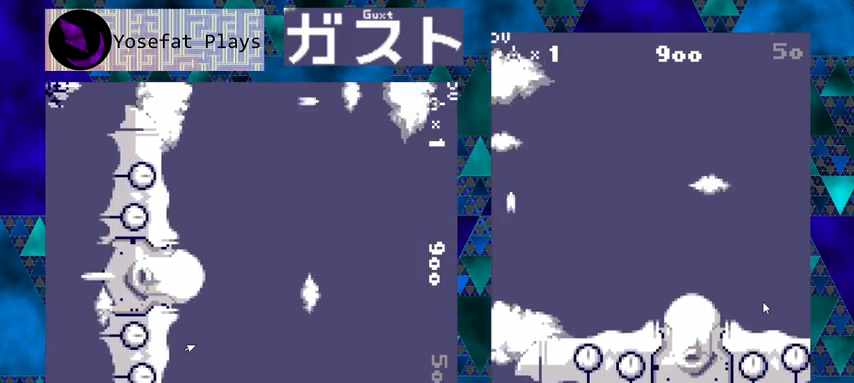
{"buttons": [], "left_stick": "center", "events": [[433, "DPAD_RIGHT", "up"]]}
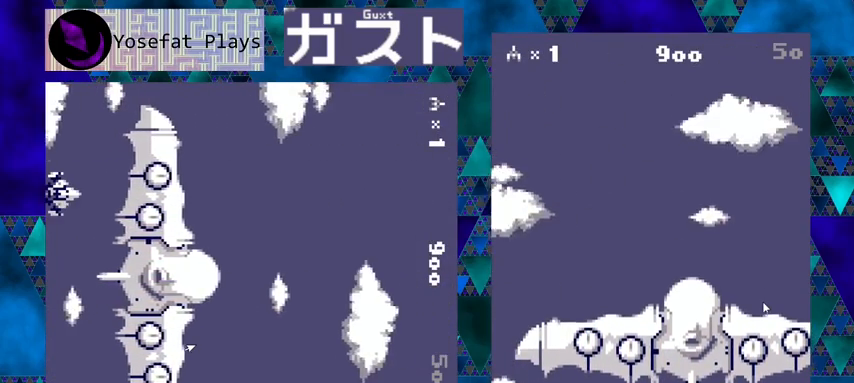
{"buttons": [], "left_stick": "center", "events": []}
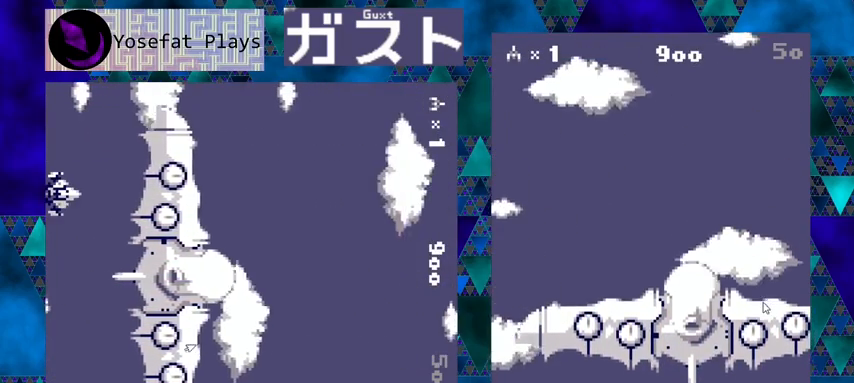
{"buttons": [], "left_stick": "center", "events": []}
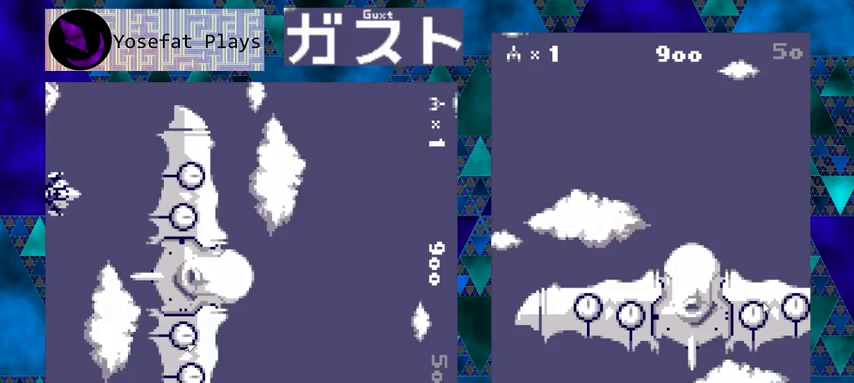
{"buttons": [], "left_stick": "center", "events": [[267, "DPAD_UP", "down"], [367, "DPAD_UP", "up"]]}
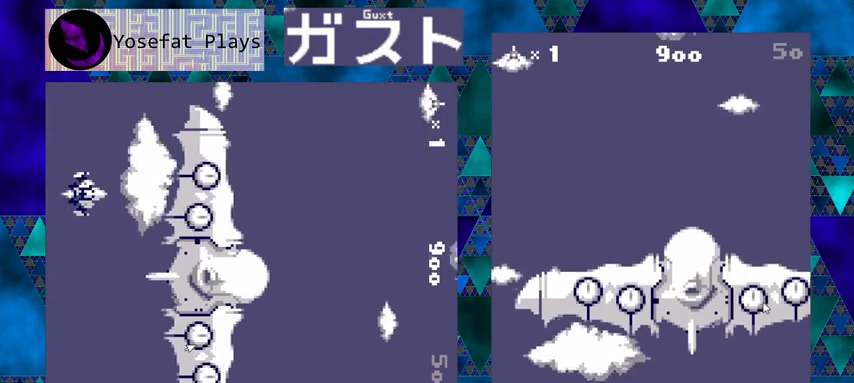
{"buttons": [], "left_stick": "center", "events": []}
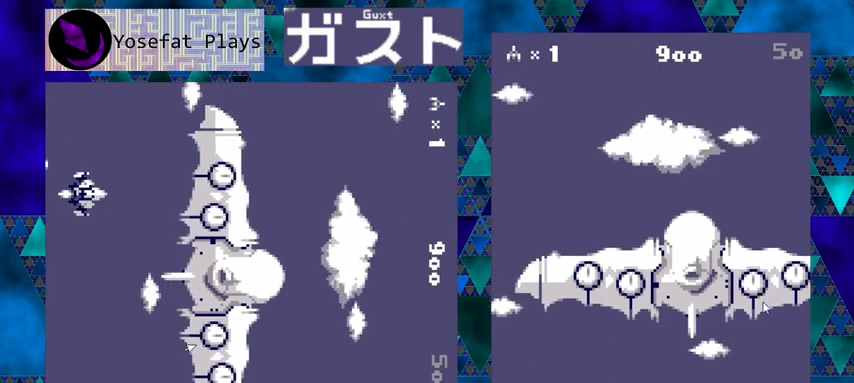
{"buttons": ["Y"], "left_stick": "center", "events": [[367, "Y", "down"]]}
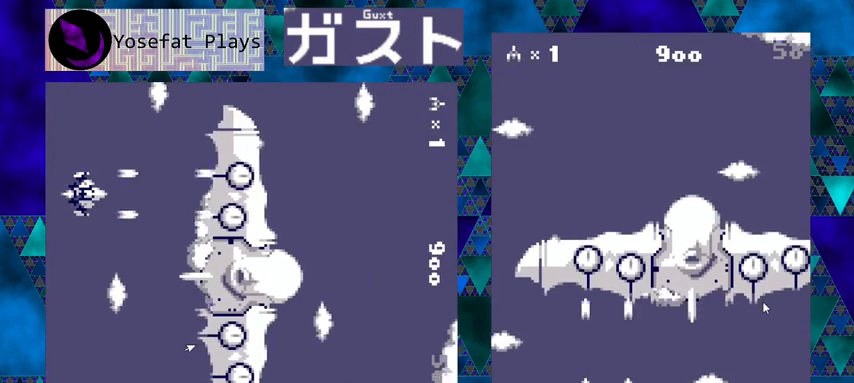
{"buttons": ["Y"], "left_stick": "center", "events": []}
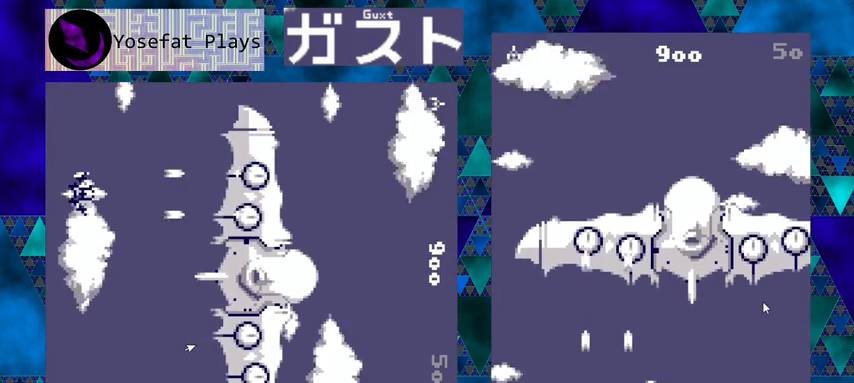
{"buttons": ["Y"], "left_stick": "center", "events": []}
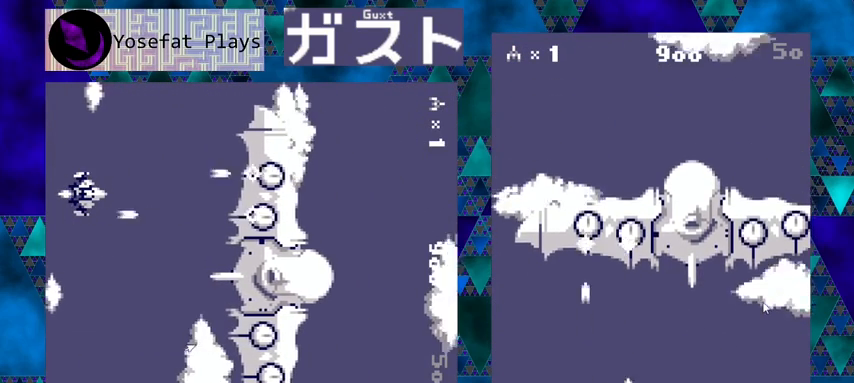
{"buttons": ["Y"], "left_stick": "center", "events": []}
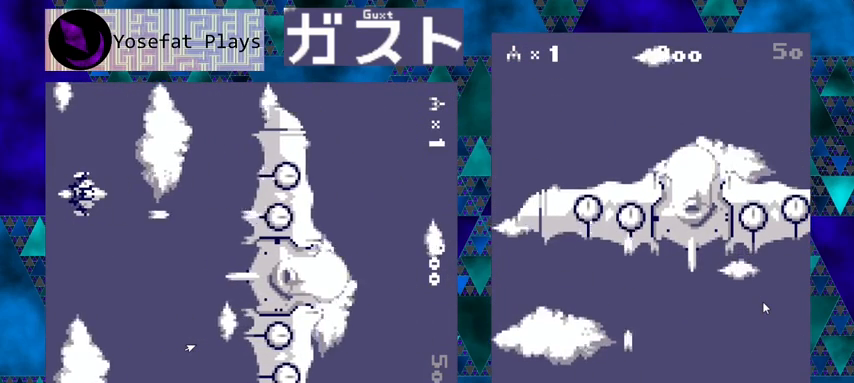
{"buttons": ["Y"], "left_stick": "center", "events": []}
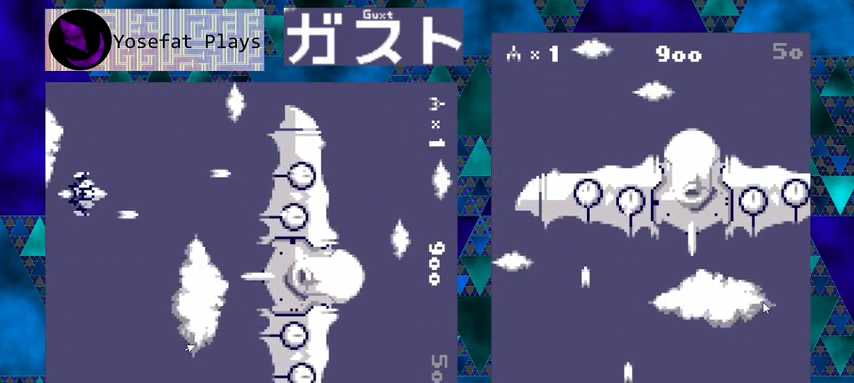
{"buttons": ["Y"], "left_stick": "center", "events": []}
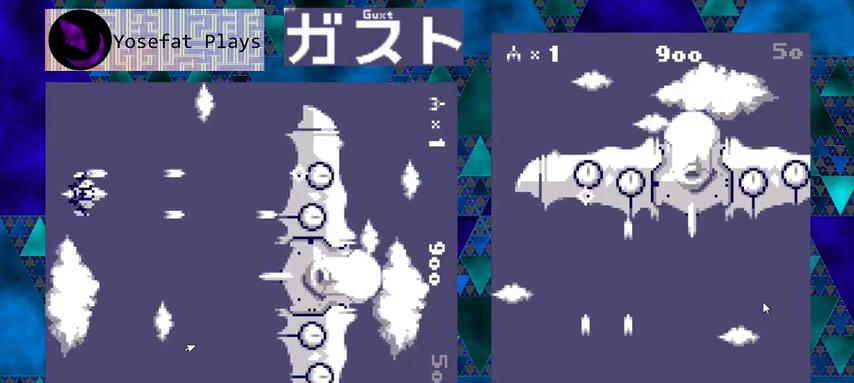
{"buttons": ["Y"], "left_stick": "center", "events": []}
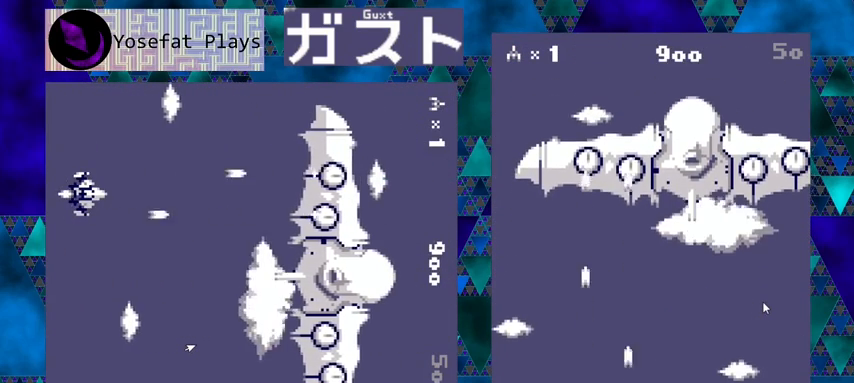
{"buttons": ["Y"], "left_stick": "center", "events": []}
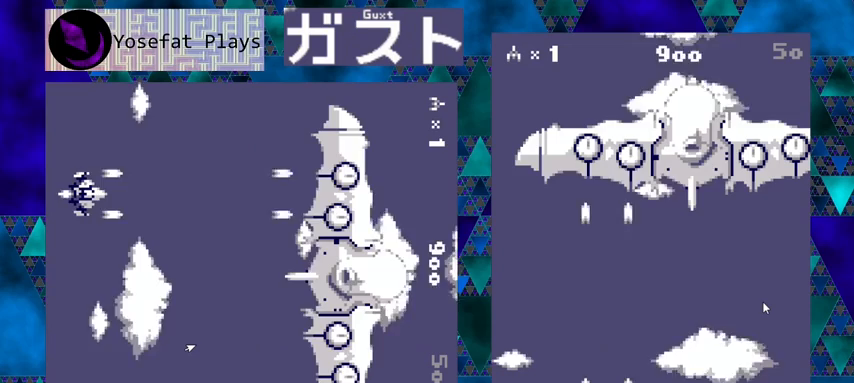
{"buttons": ["Y"], "left_stick": "center", "events": []}
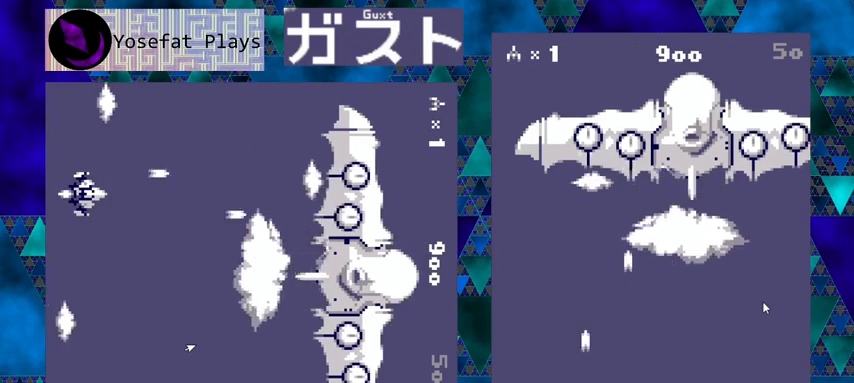
{"buttons": ["Y"], "left_stick": "center", "events": []}
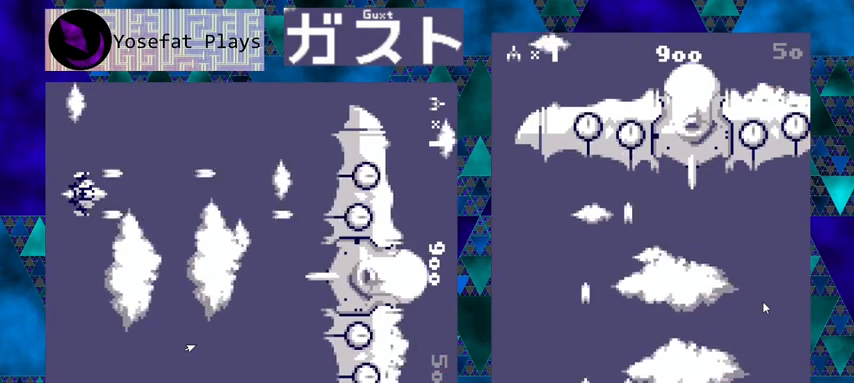
{"buttons": ["Y"], "left_stick": "center", "events": []}
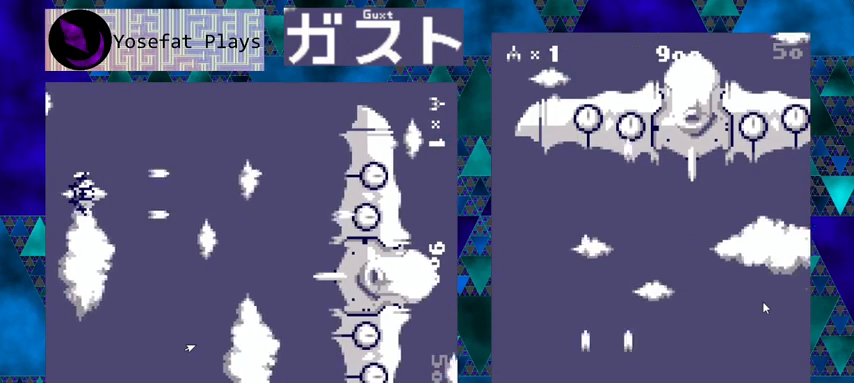
{"buttons": ["Y", "DPAD_UP"], "left_stick": "center", "events": [[467, "DPAD_UP", "down"]]}
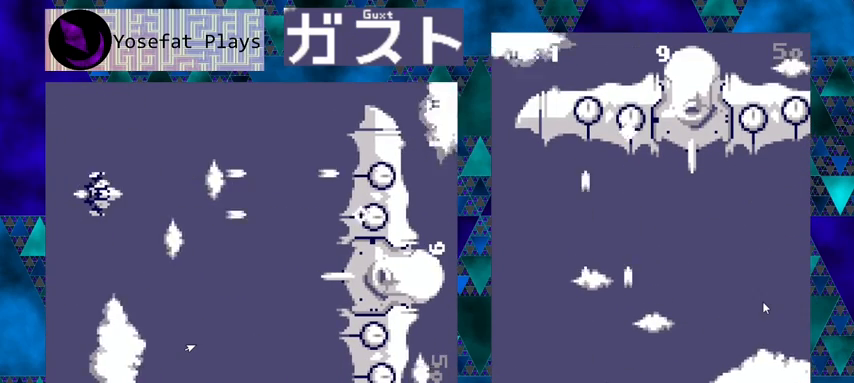
{"buttons": ["Y"], "left_stick": "center", "events": [[200, "DPAD_UP", "up"]]}
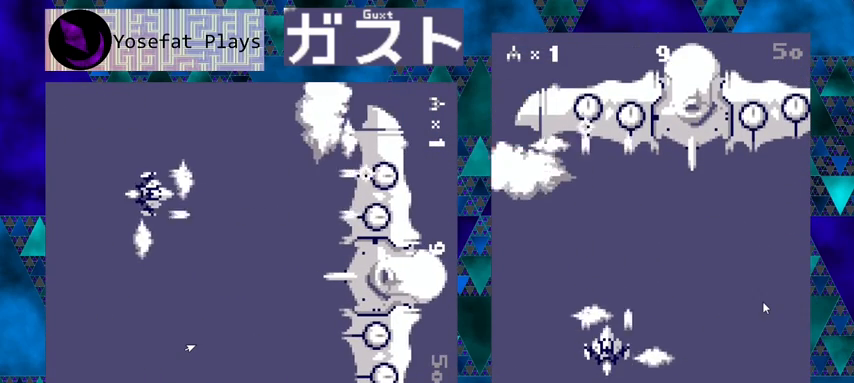
{"buttons": ["Y"], "left_stick": "center", "events": []}
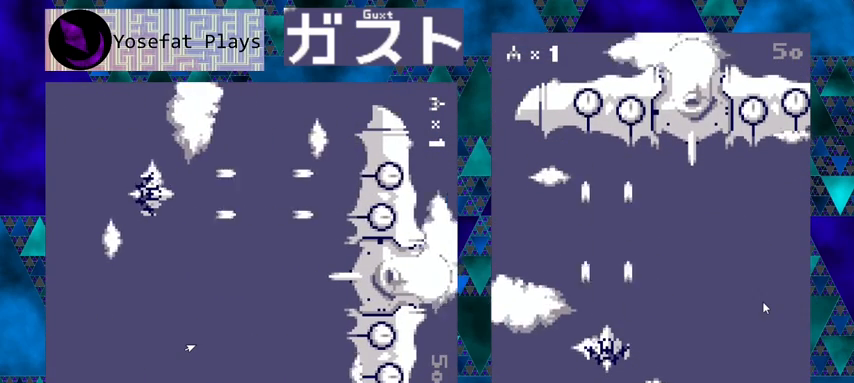
{"buttons": ["Y"], "left_stick": "center", "events": []}
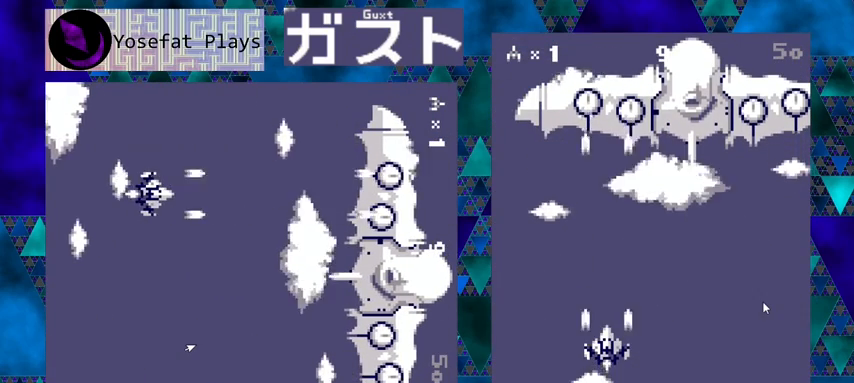
{"buttons": ["Y"], "left_stick": "center", "events": []}
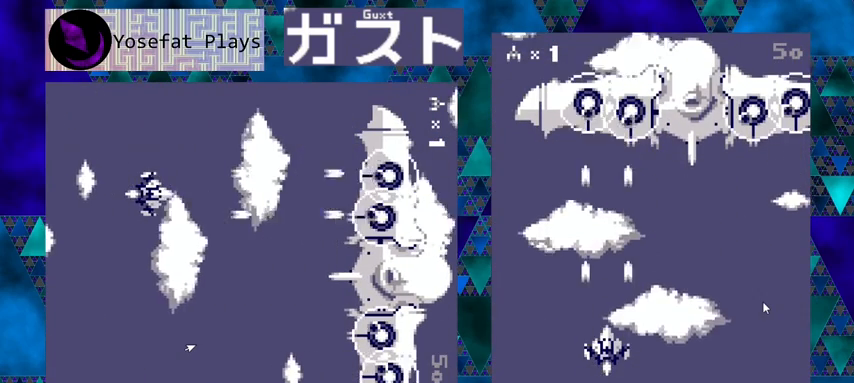
{"buttons": ["Y"], "left_stick": "center", "events": []}